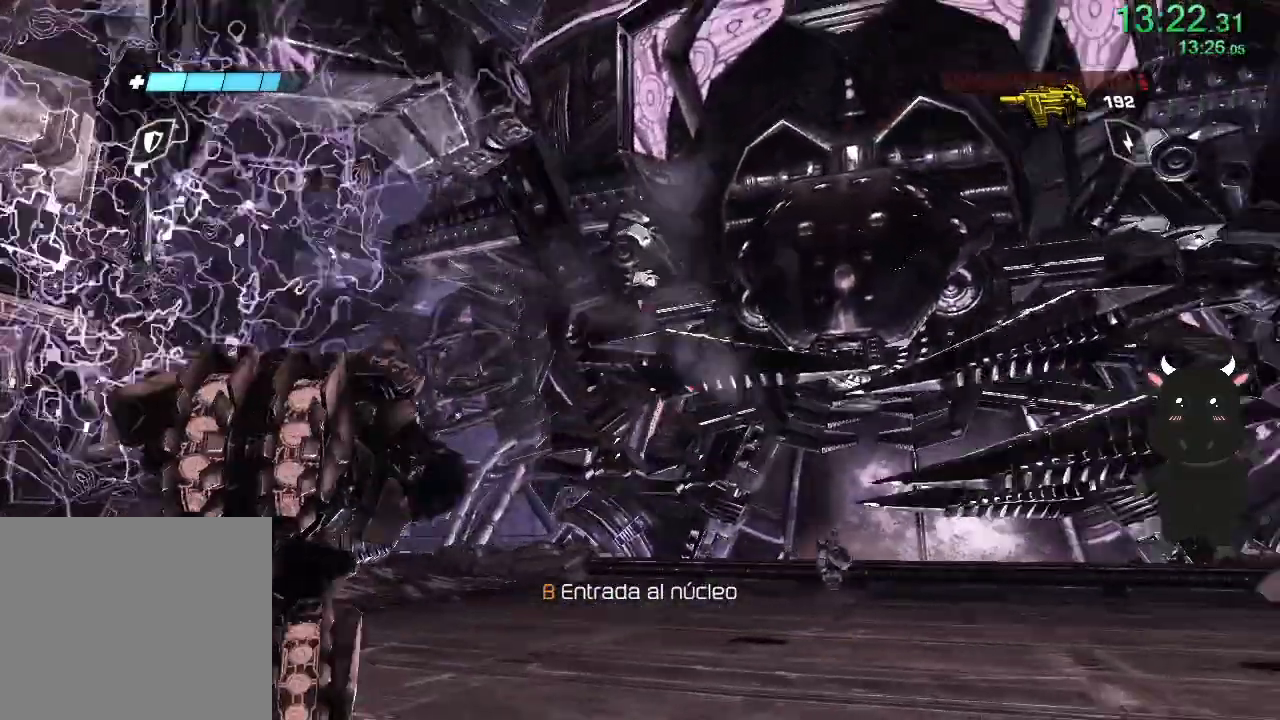
Gameplay with a controller (PlayStation layout); each line is a JSON object with the inputs held at the frame after it. "events" lists button and stick changes between this image and that frame as [ms after this image, input, new state], when the widget could be followed in between.
{"buttons": ["R2"], "left_stick": "down-left", "right_stick": "up-left", "events": [[33, "R2", "up"], [83, "right_stick", "center"], [217, "left_stick", "up-left"], [283, "left_stick", "up"], [400, "right_stick", "up-left"], [417, "R2", "down"], [417, "left_stick", "down-left"]]}
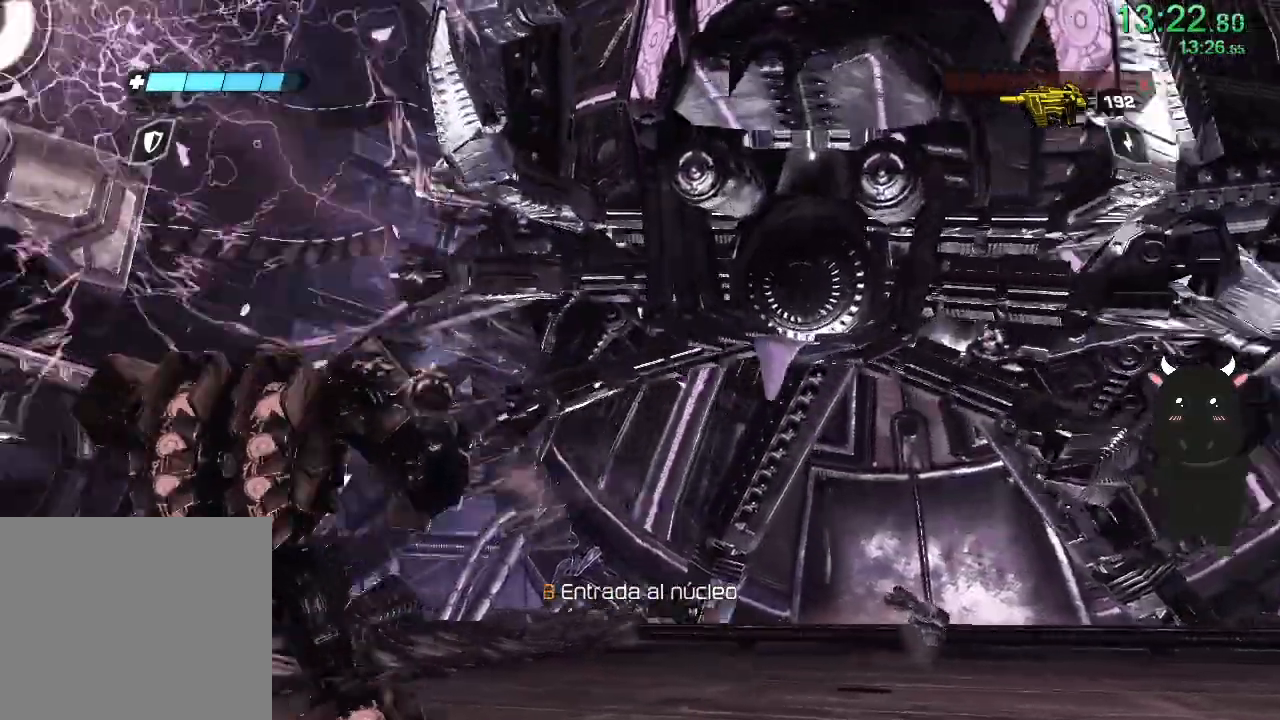
{"buttons": ["R2"], "left_stick": "up", "right_stick": "down-left", "events": [[150, "left_stick", "down"], [400, "left_stick", "left"], [467, "left_stick", "up"], [483, "right_stick", "down-left"]]}
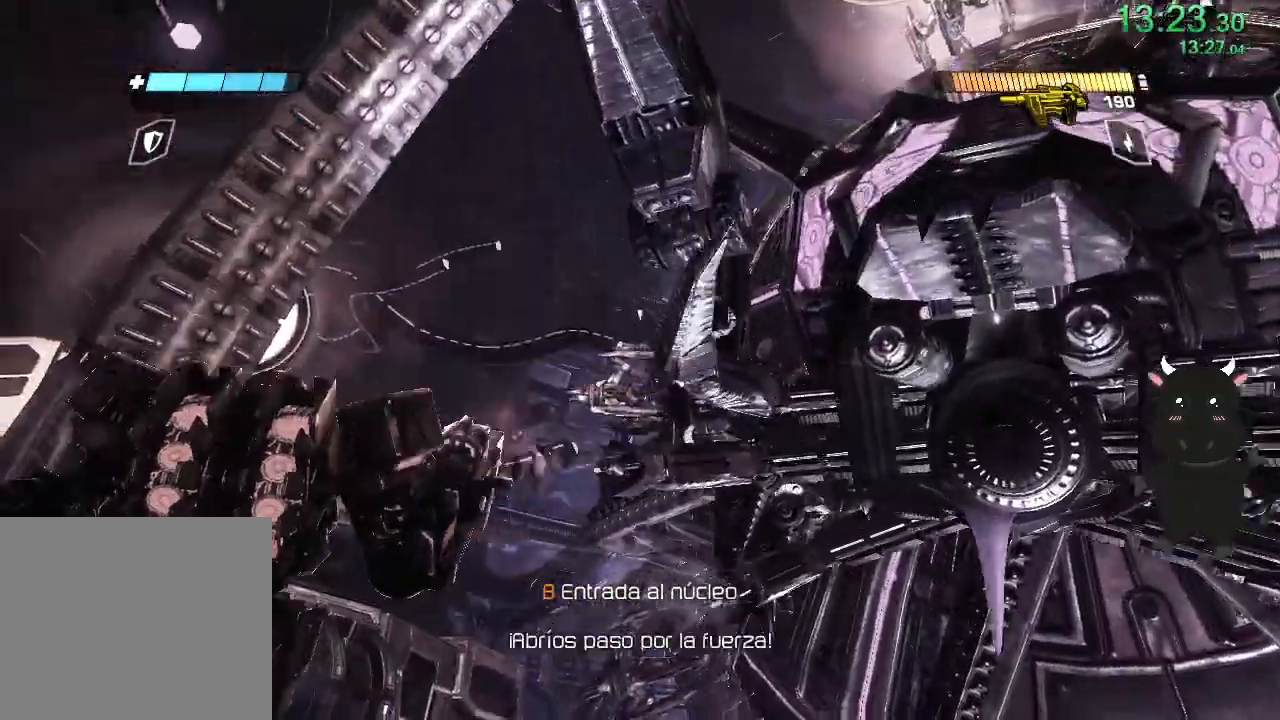
{"buttons": [], "left_stick": "down-right", "right_stick": "down-right", "events": [[67, "left_stick", "right"], [67, "right_stick", "center"], [150, "right_stick", "down"], [267, "right_stick", "down-right"], [383, "left_stick", "down-right"], [433, "R2", "up"]]}
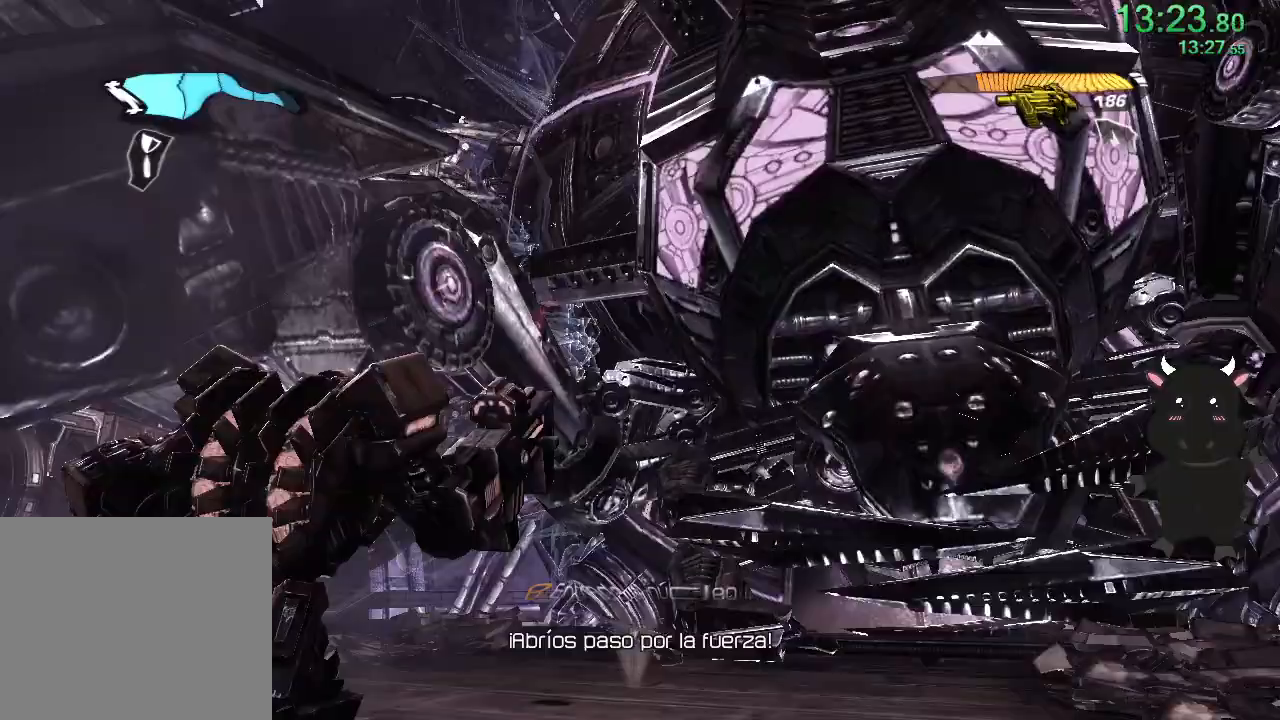
{"buttons": ["R2"], "left_stick": "up-left", "right_stick": "left", "events": [[117, "right_stick", "center"], [200, "left_stick", "up-left"], [283, "right_stick", "down-left"], [317, "R2", "down"], [450, "right_stick", "left"]]}
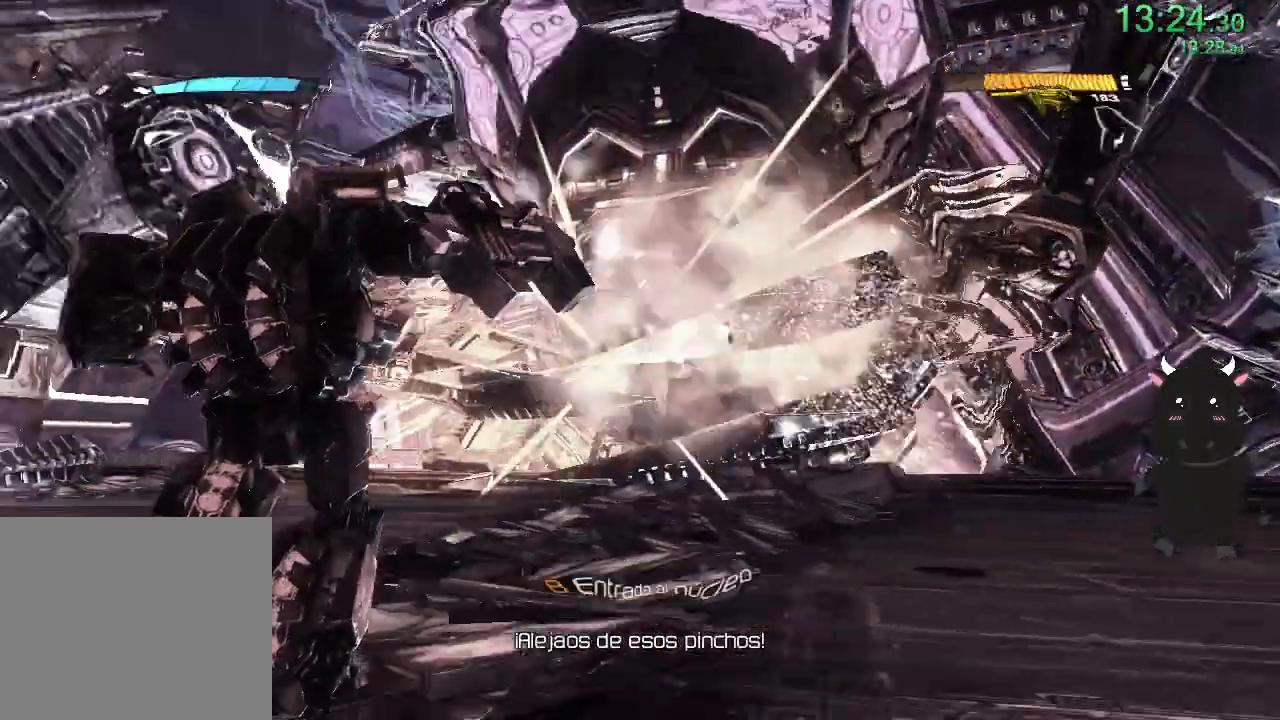
{"buttons": ["R2"], "left_stick": "up-left", "right_stick": "down-left", "events": [[367, "right_stick", "down-left"]]}
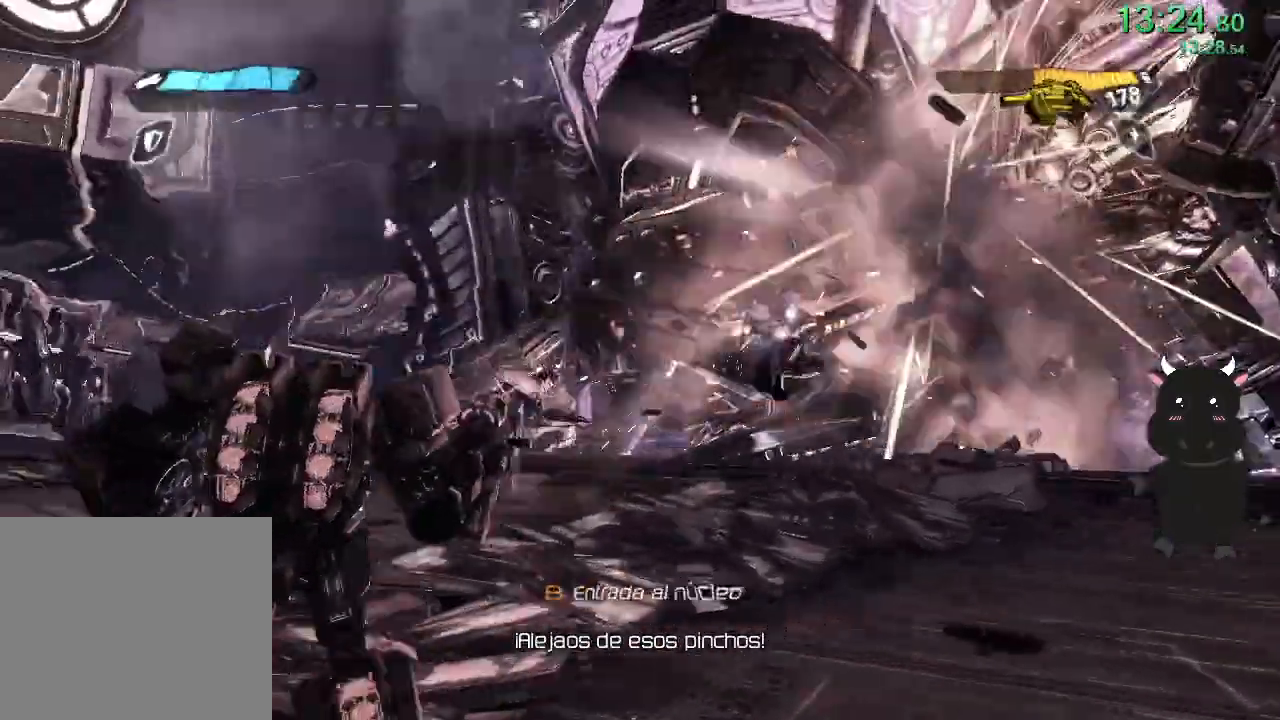
{"buttons": ["R2"], "left_stick": "up-left", "right_stick": "up", "events": [[17, "right_stick", "center"], [67, "R2", "up"], [300, "right_stick", "left"], [450, "R2", "down"], [500, "right_stick", "up"]]}
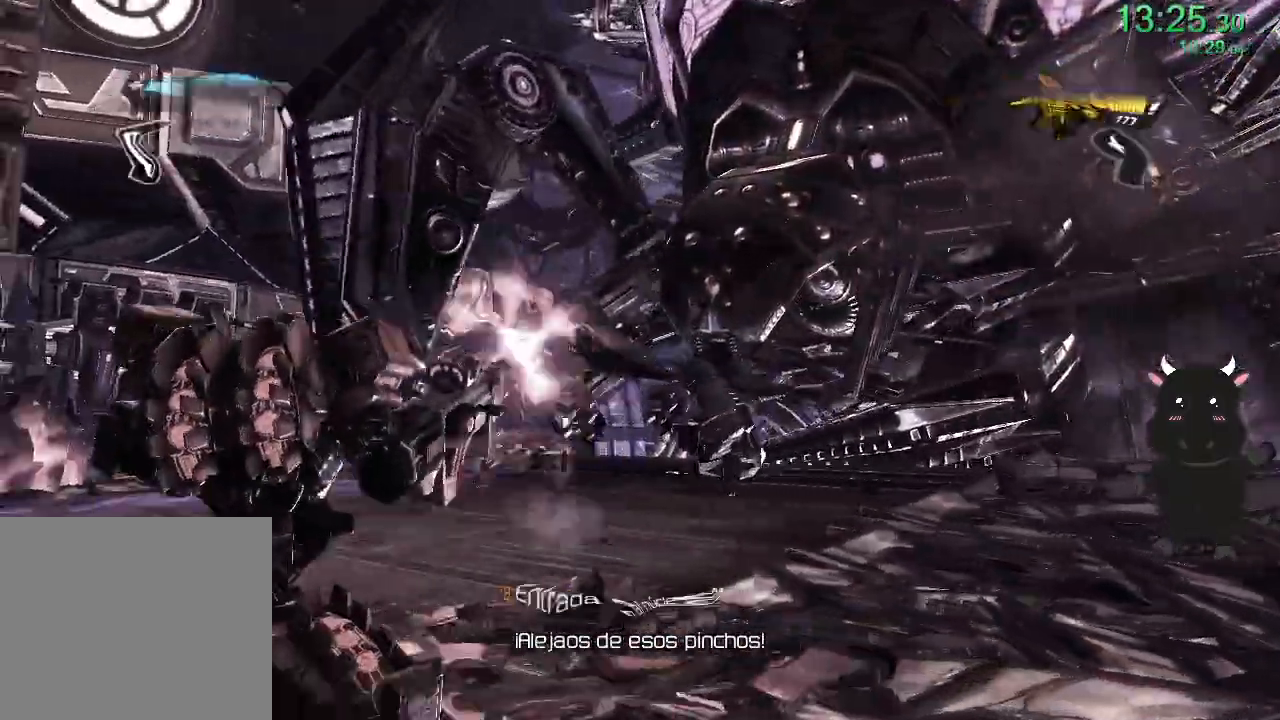
{"buttons": ["R2"], "left_stick": "up-left", "right_stick": "up", "events": [[183, "right_stick", "center"], [250, "right_stick", "up"]]}
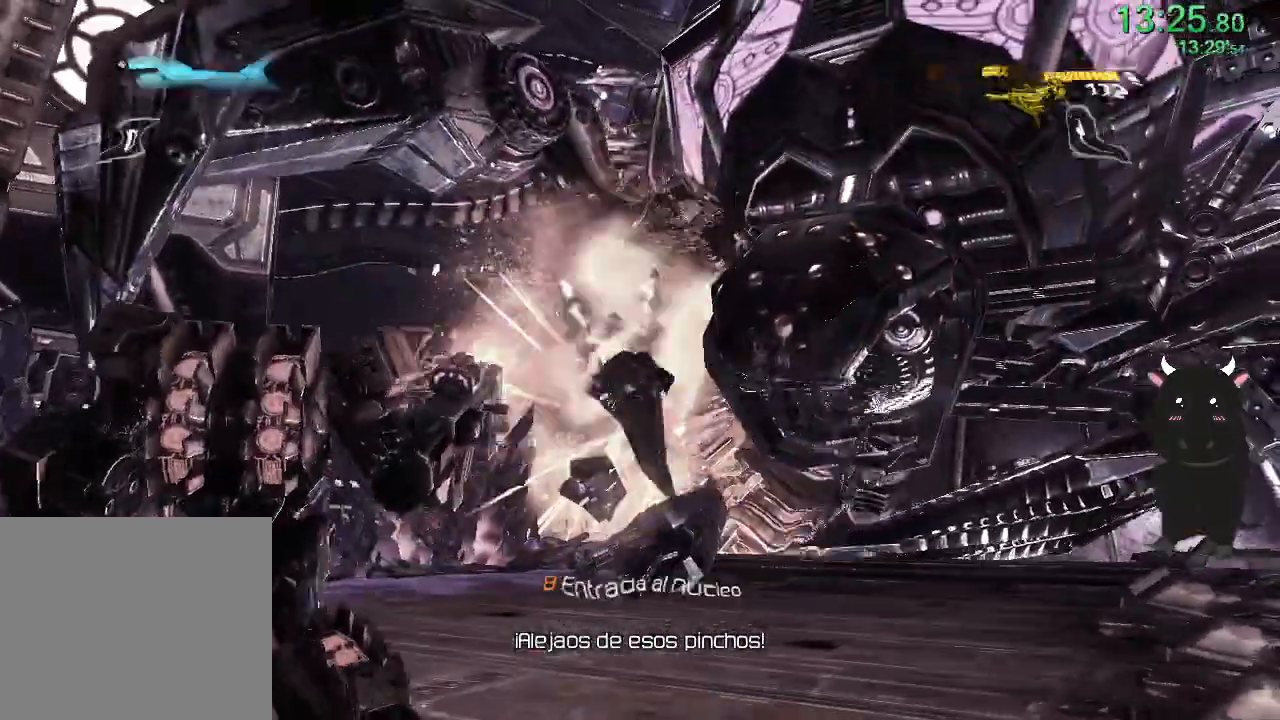
{"buttons": [], "left_stick": "down-left", "right_stick": "right", "events": [[83, "right_stick", "center"], [183, "right_stick", "right"], [350, "R2", "up"], [350, "left_stick", "left"], [467, "left_stick", "down-left"]]}
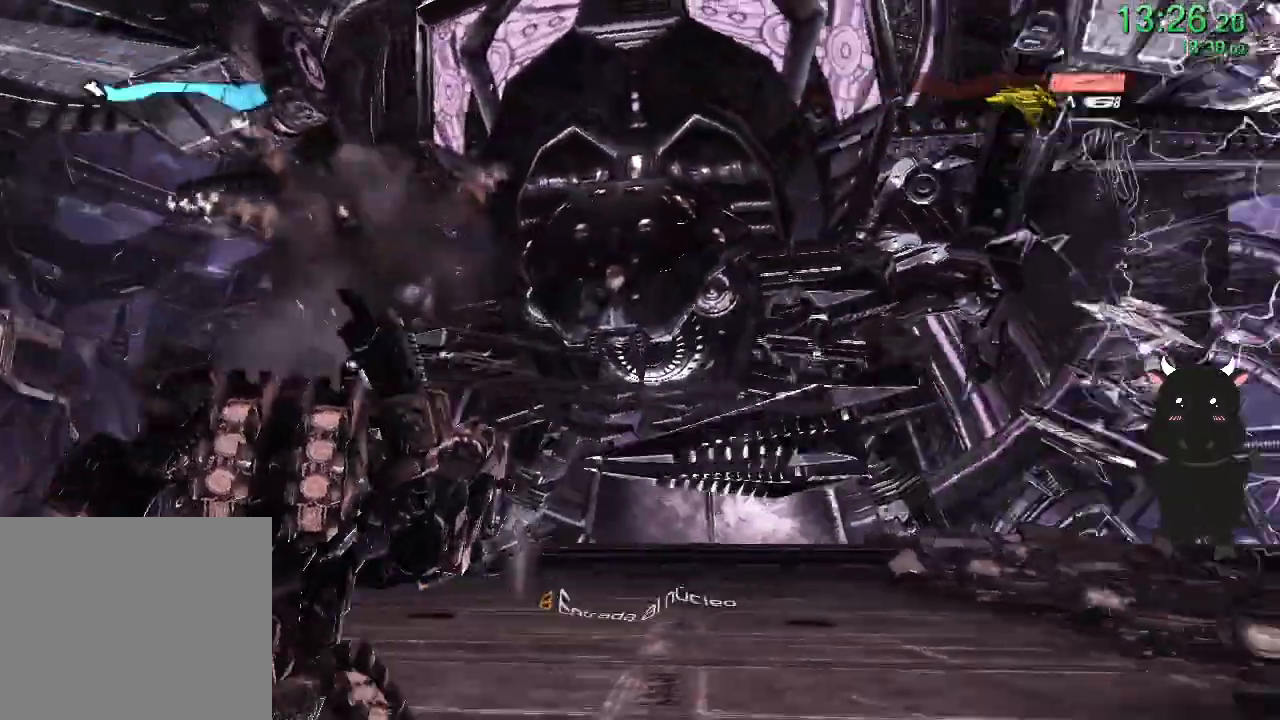
{"buttons": ["R2"], "left_stick": "up-right", "right_stick": "up-right", "events": [[133, "left_stick", "center"], [150, "right_stick", "center"], [183, "R2", "down"], [183, "left_stick", "up"], [367, "right_stick", "up-right"], [400, "left_stick", "up-right"]]}
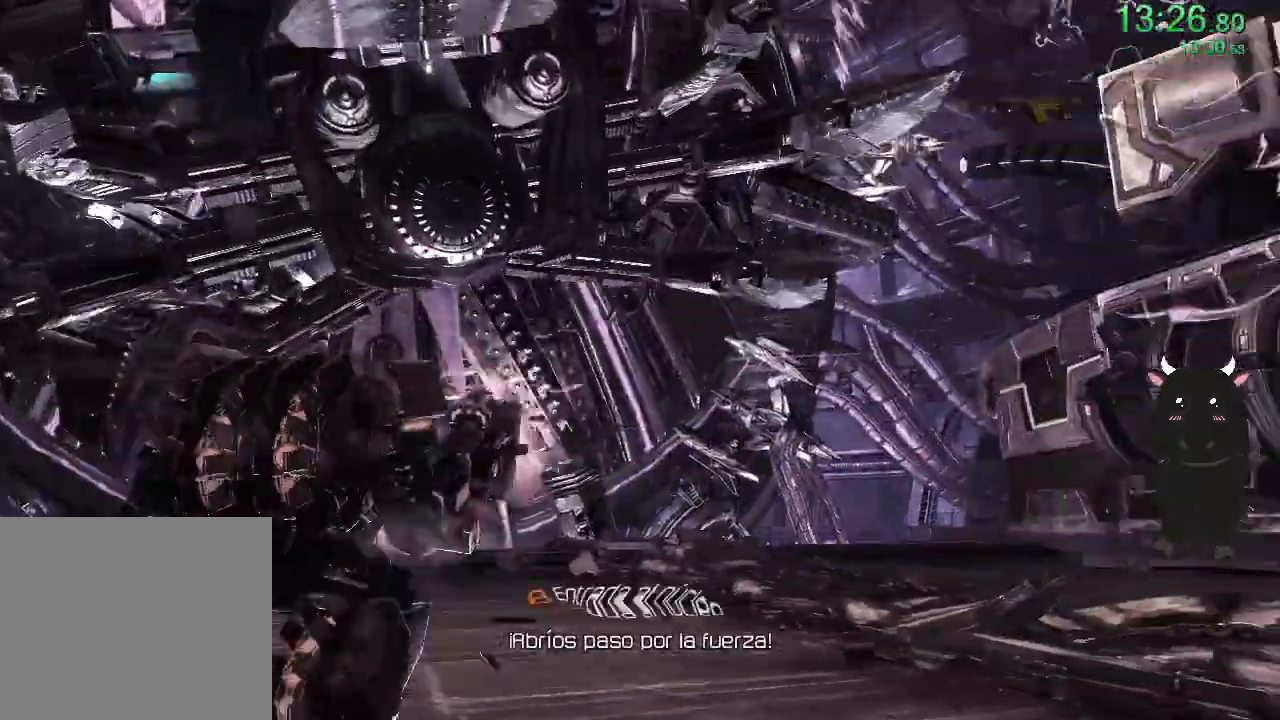
{"buttons": ["R2"], "left_stick": "down-left", "right_stick": "down-right", "events": [[17, "left_stick", "down-right"], [100, "left_stick", "down-left"], [167, "right_stick", "up"], [417, "right_stick", "down-right"]]}
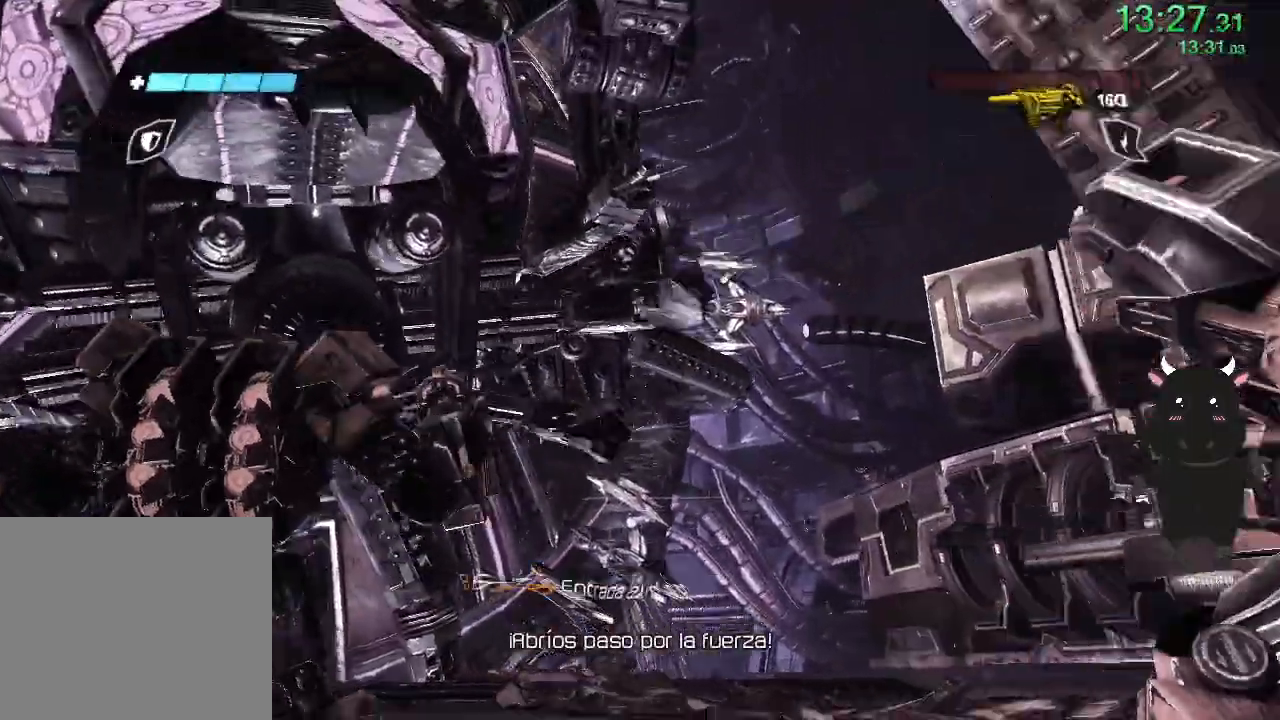
{"buttons": [], "left_stick": "down-left", "right_stick": "center", "events": [[33, "right_stick", "down"], [150, "right_stick", "down-left"], [367, "right_stick", "center"], [383, "R2", "up"]]}
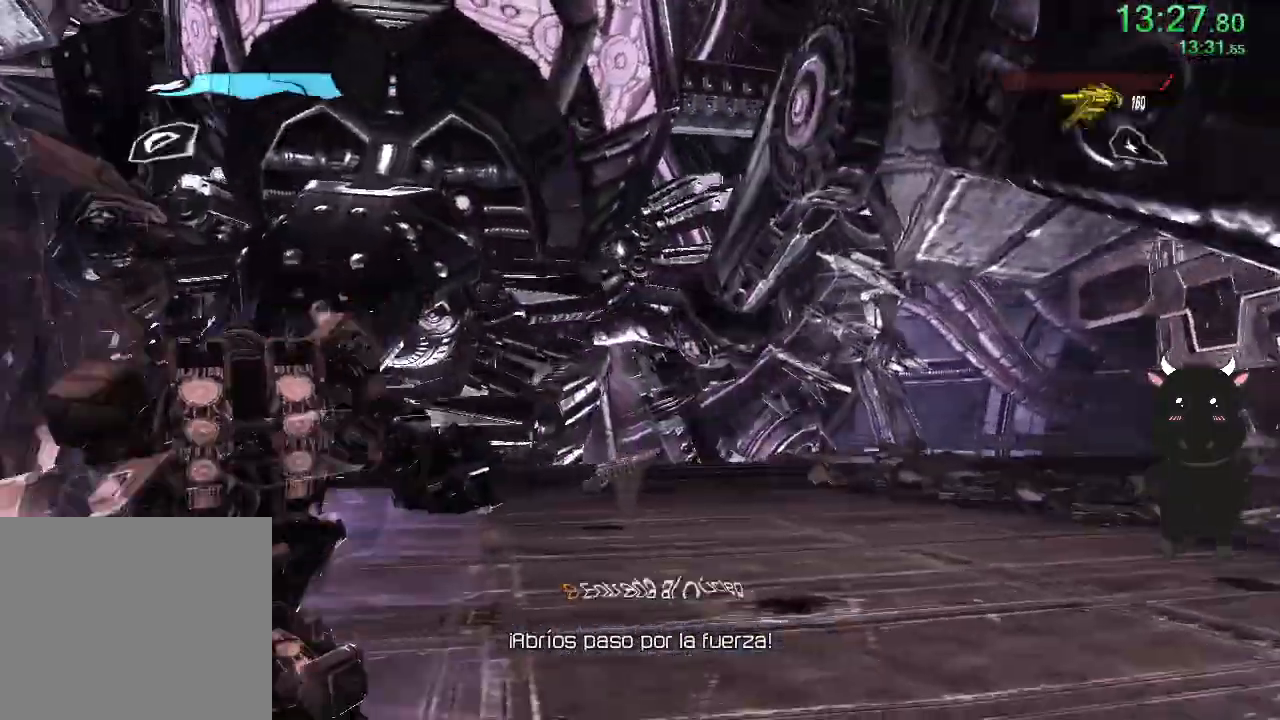
{"buttons": [], "left_stick": "up-left", "right_stick": "center", "events": [[67, "left_stick", "center"], [83, "right_stick", "down"], [150, "left_stick", "right"], [217, "right_stick", "center"], [333, "left_stick", "down-left"], [467, "left_stick", "up-left"]]}
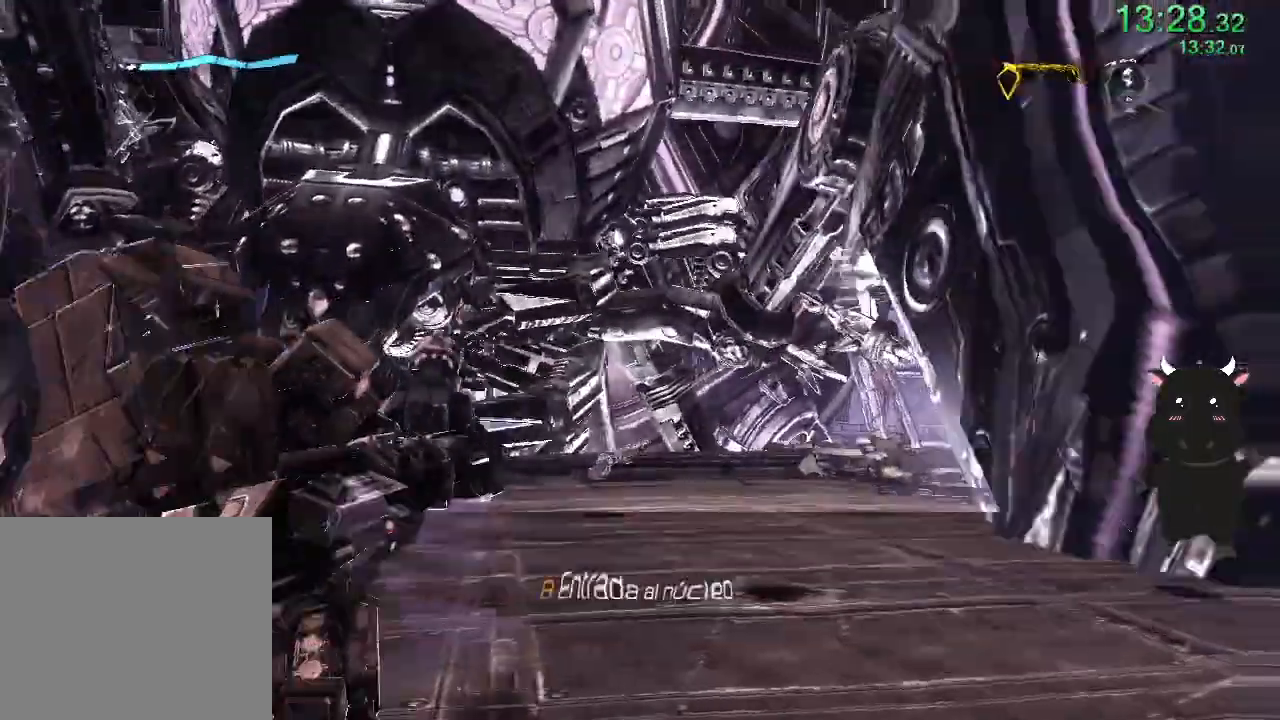
{"buttons": ["R2"], "left_stick": "up-right", "right_stick": "down-right", "events": [[17, "left_stick", "up"], [17, "right_stick", "left"], [167, "right_stick", "center"], [283, "left_stick", "up-right"], [400, "right_stick", "right"], [417, "R2", "down"], [450, "right_stick", "down-right"]]}
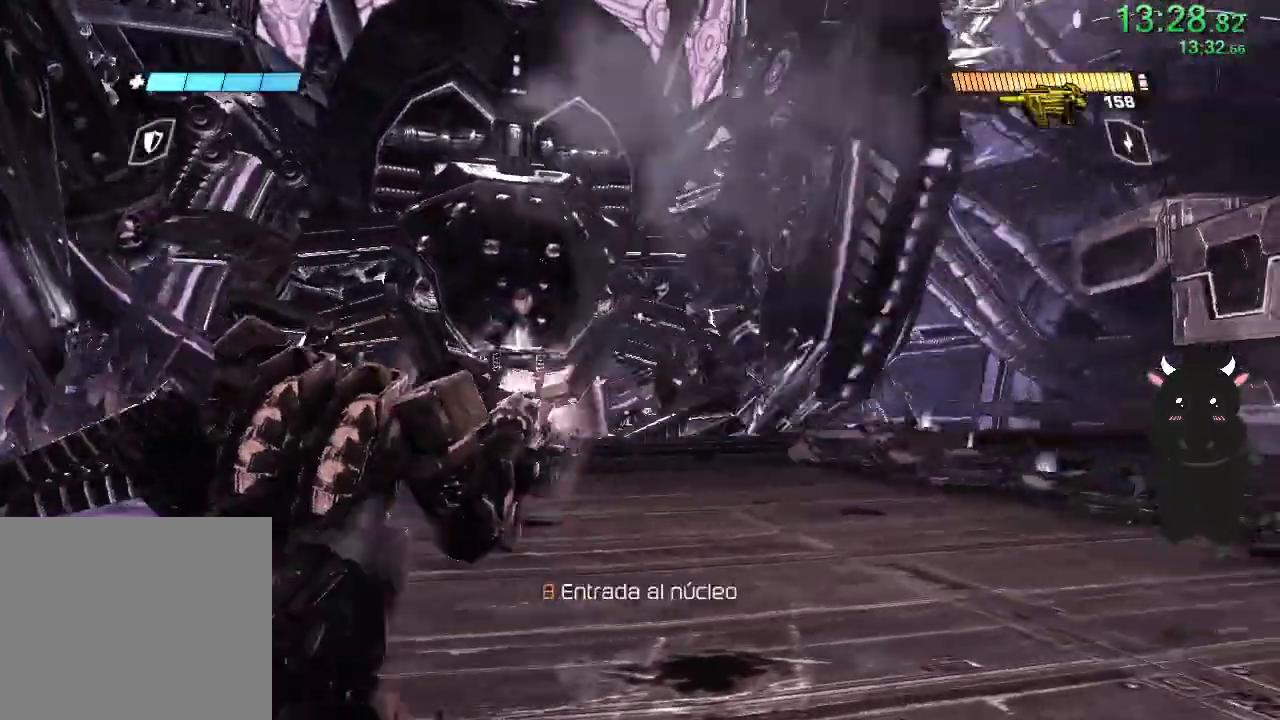
{"buttons": ["R2"], "left_stick": "up-right", "right_stick": "down-right", "events": [[233, "left_stick", "up"], [233, "right_stick", "center"], [350, "right_stick", "down-right"], [367, "left_stick", "up-right"]]}
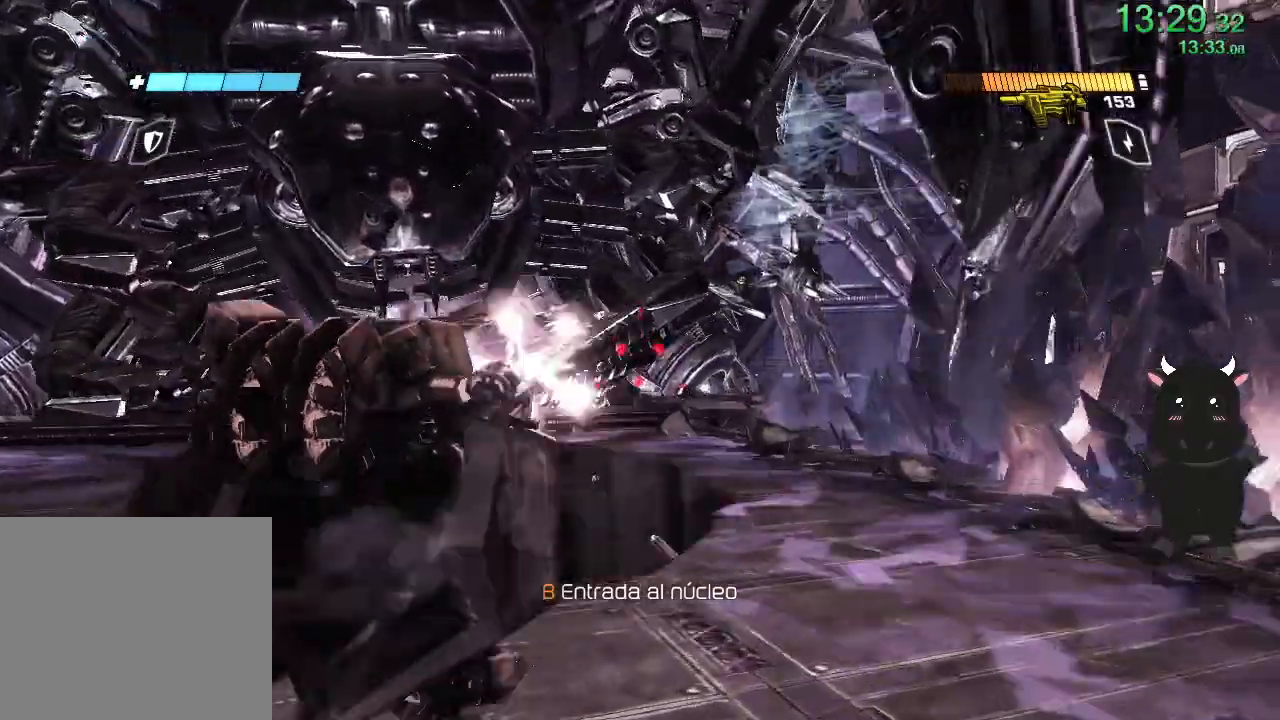
{"buttons": ["R2"], "left_stick": "up", "right_stick": "left", "events": [[17, "right_stick", "up"], [83, "left_stick", "up-left"], [217, "left_stick", "up"], [233, "right_stick", "center"], [383, "right_stick", "left"]]}
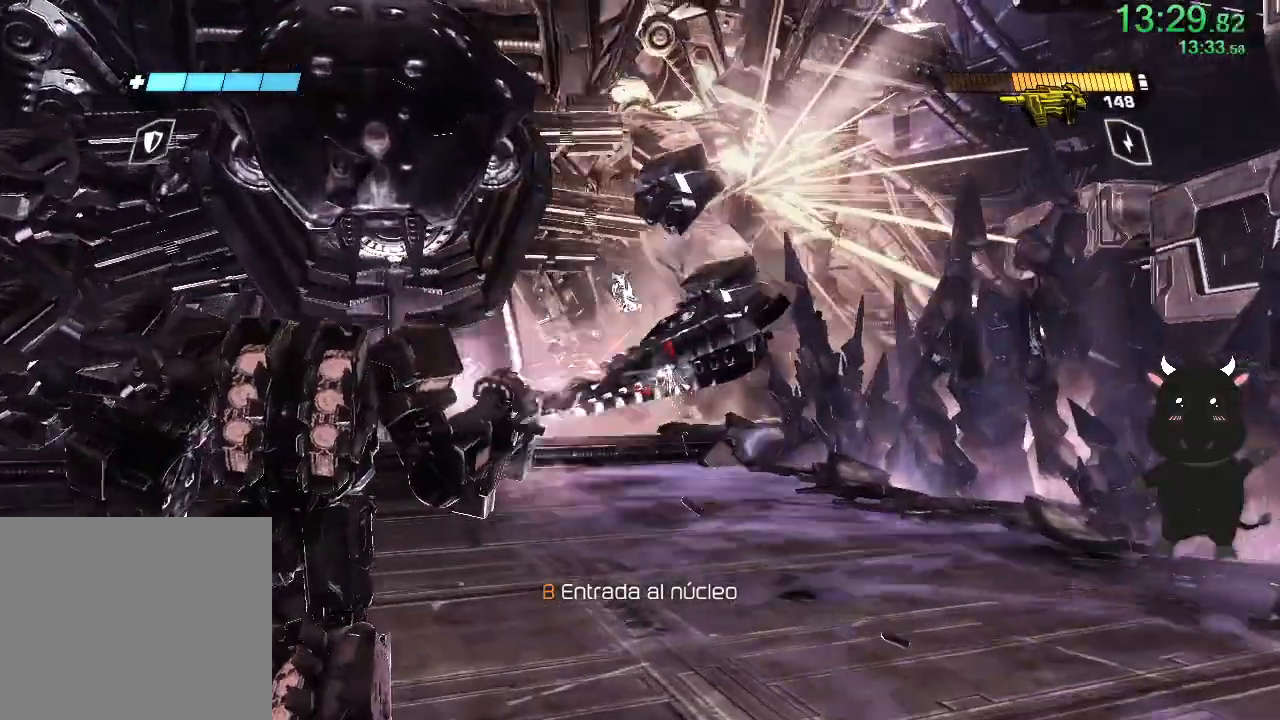
{"buttons": ["R2"], "left_stick": "left", "right_stick": "left", "events": [[117, "left_stick", "center"], [167, "right_stick", "up-left"], [417, "right_stick", "left"], [467, "left_stick", "left"]]}
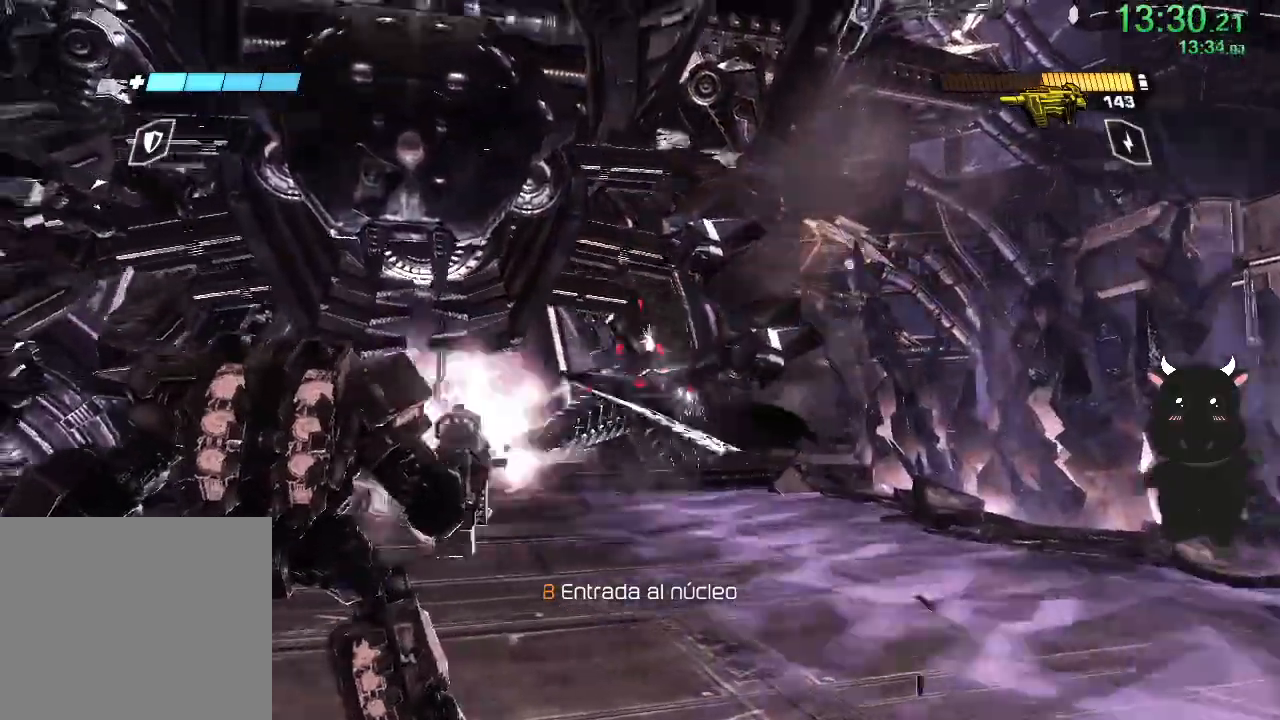
{"buttons": ["R2"], "left_stick": "up-right", "right_stick": "up-right", "events": [[50, "right_stick", "center"], [67, "left_stick", "center"], [150, "left_stick", "right"], [183, "right_stick", "down"], [217, "left_stick", "up-right"], [350, "left_stick", "up"], [450, "left_stick", "up-right"], [467, "right_stick", "up-right"]]}
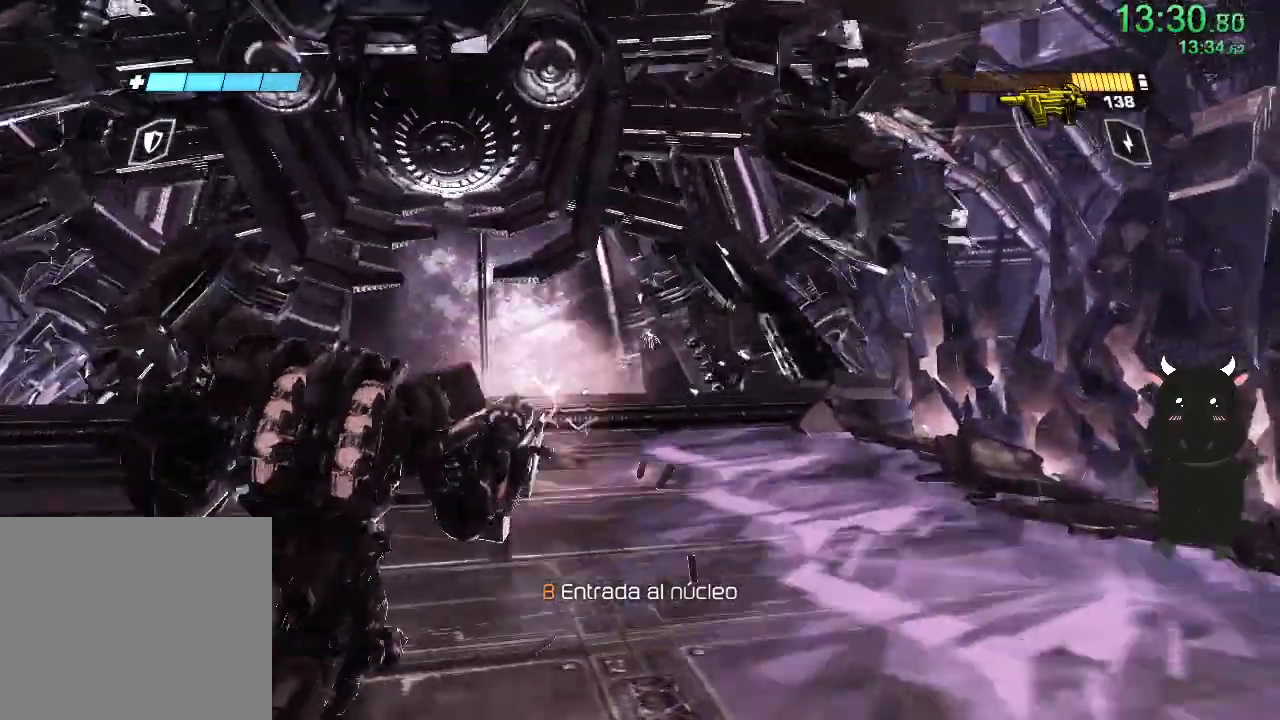
{"buttons": ["R2"], "left_stick": "down", "right_stick": "center", "events": [[150, "left_stick", "down"], [150, "right_stick", "up"], [450, "right_stick", "center"]]}
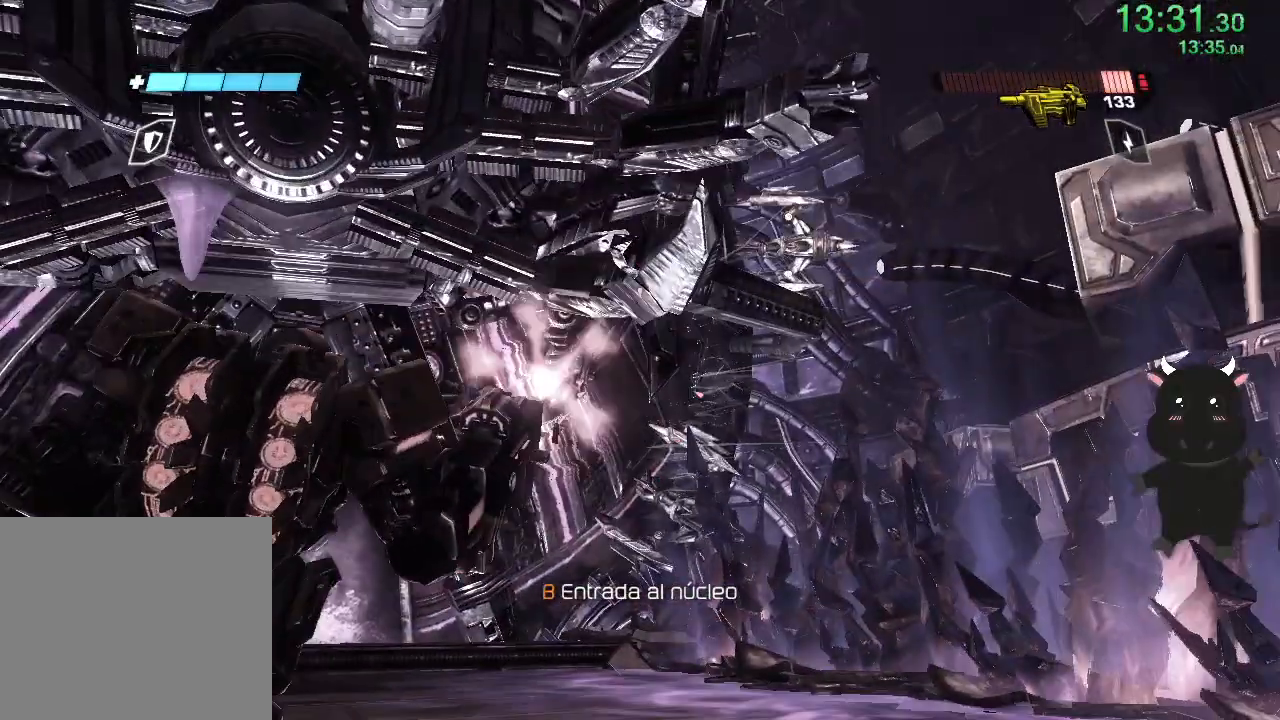
{"buttons": [], "left_stick": "down", "right_stick": "center", "events": [[200, "right_stick", "up"], [483, "R2", "up"], [483, "right_stick", "center"]]}
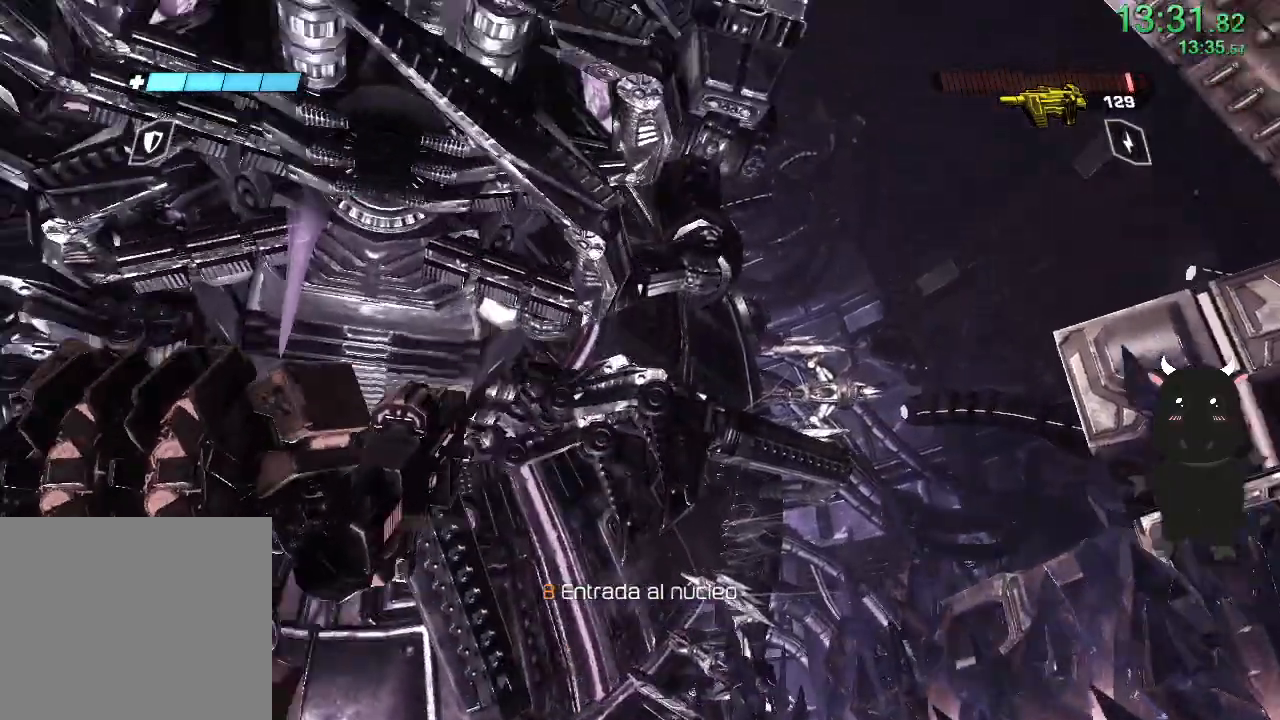
{"buttons": [], "left_stick": "center", "right_stick": "center", "events": [[83, "CROSS", "down"], [233, "CROSS", "up"], [250, "left_stick", "center"]]}
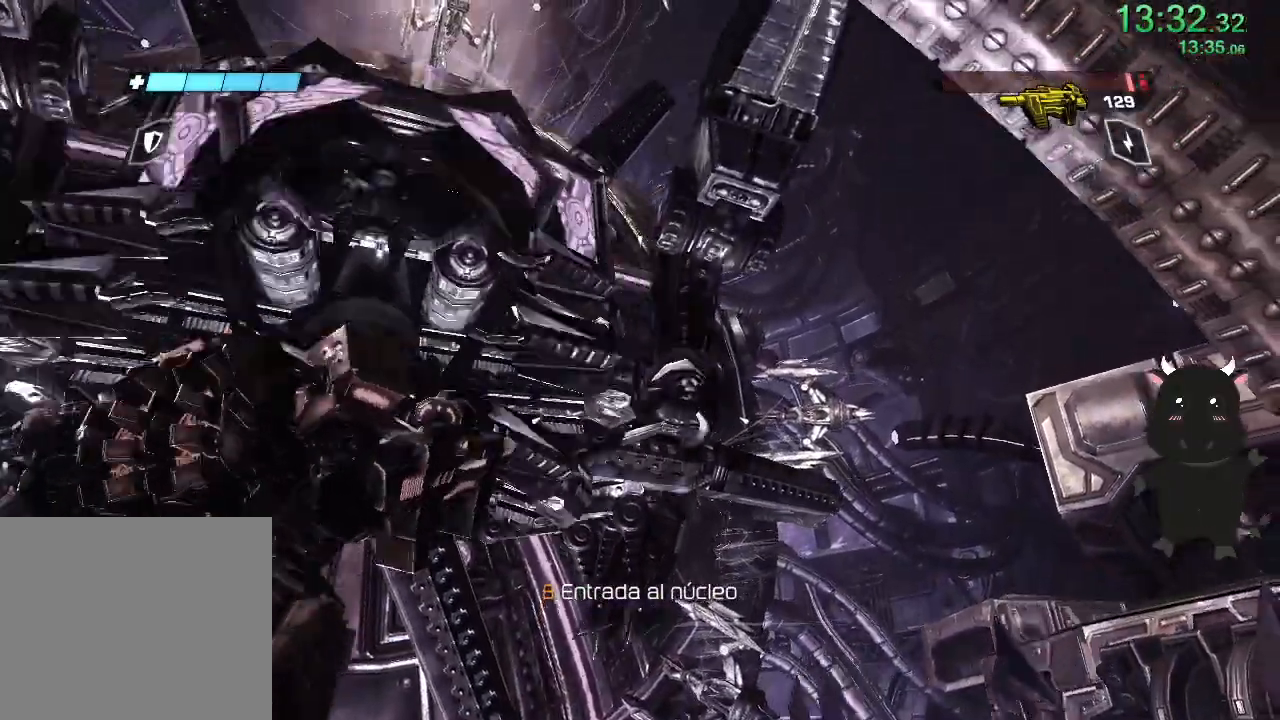
{"buttons": ["SQUARE"], "left_stick": "up", "right_stick": "center", "events": [[17, "CROSS", "down"], [167, "left_stick", "up-right"], [200, "CROSS", "up"], [267, "left_stick", "up"], [300, "SQUARE", "down"], [400, "SQUARE", "up"], [483, "SQUARE", "down"]]}
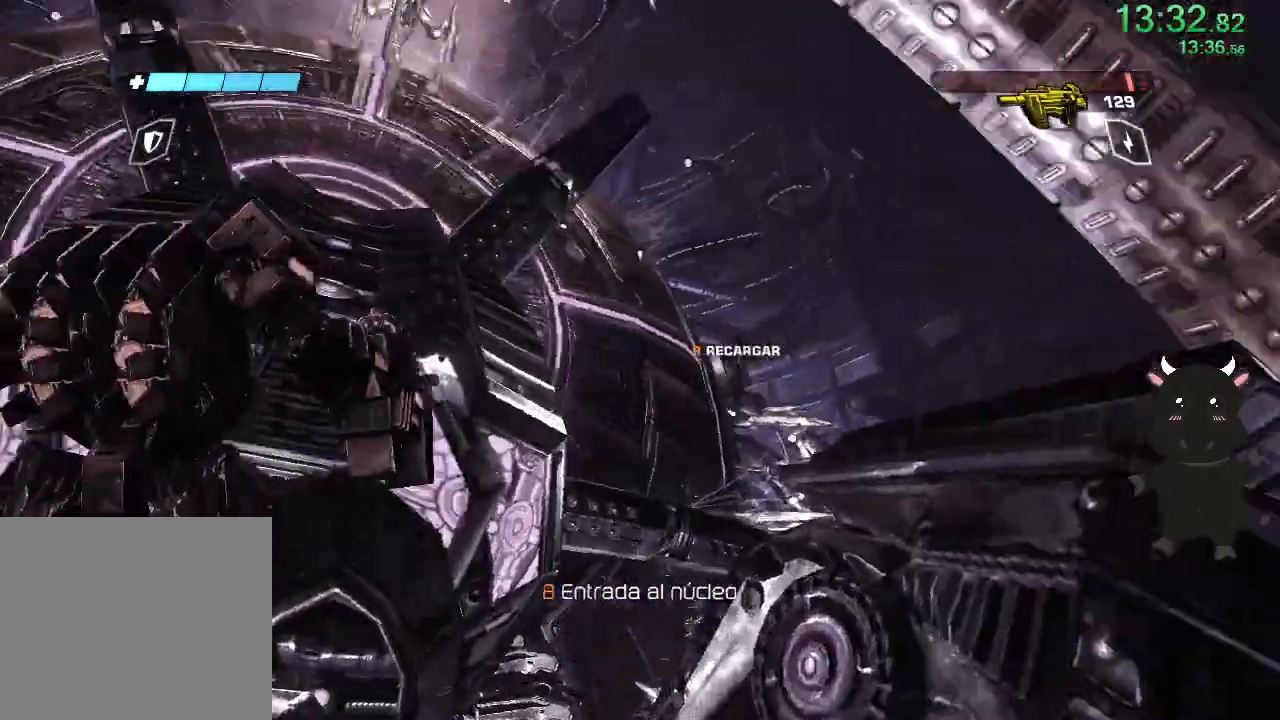
{"buttons": [], "left_stick": "left", "right_stick": "down-left", "events": [[100, "SQUARE", "up"], [250, "right_stick", "down-left"], [333, "left_stick", "up-left"], [450, "left_stick", "left"]]}
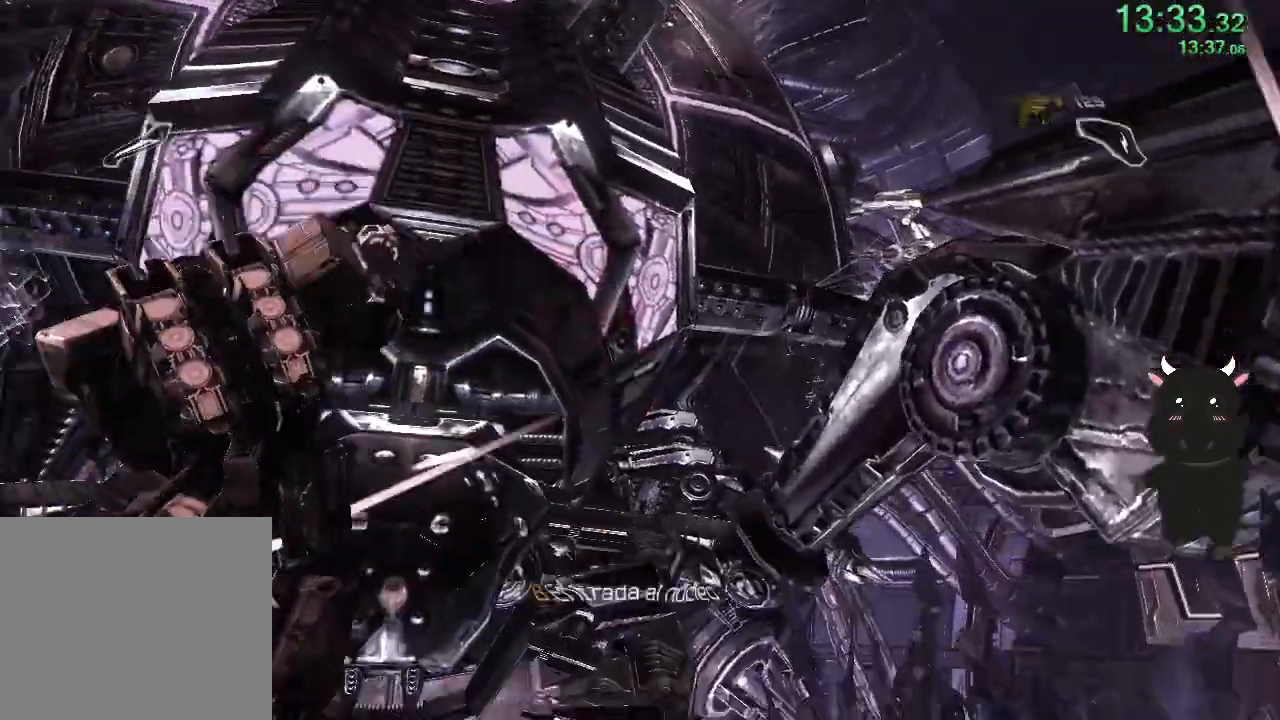
{"buttons": [], "left_stick": "up", "right_stick": "center", "events": [[17, "left_stick", "down-left"], [67, "right_stick", "center"], [150, "left_stick", "down"], [267, "right_stick", "down"], [383, "left_stick", "left"], [433, "left_stick", "up"], [433, "right_stick", "center"]]}
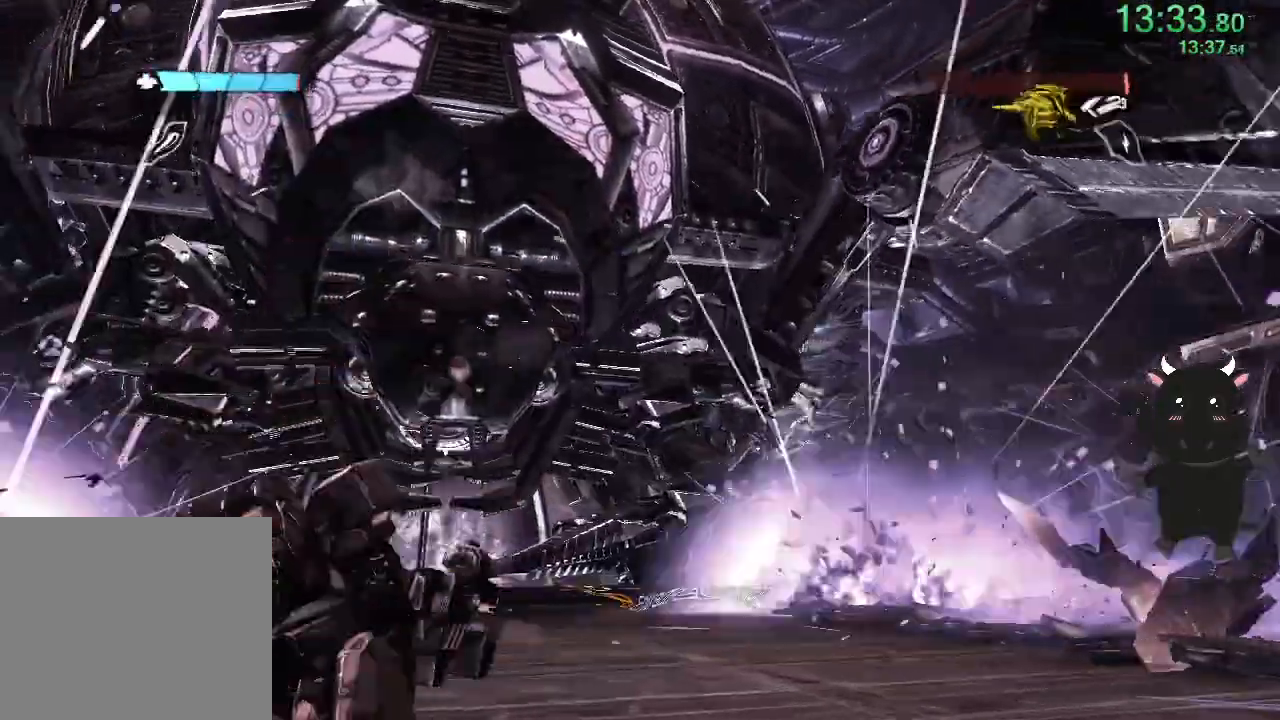
{"buttons": [], "left_stick": "up", "right_stick": "down", "events": [[167, "right_stick", "down"], [317, "right_stick", "center"], [383, "right_stick", "up"], [433, "right_stick", "center"], [500, "right_stick", "down"]]}
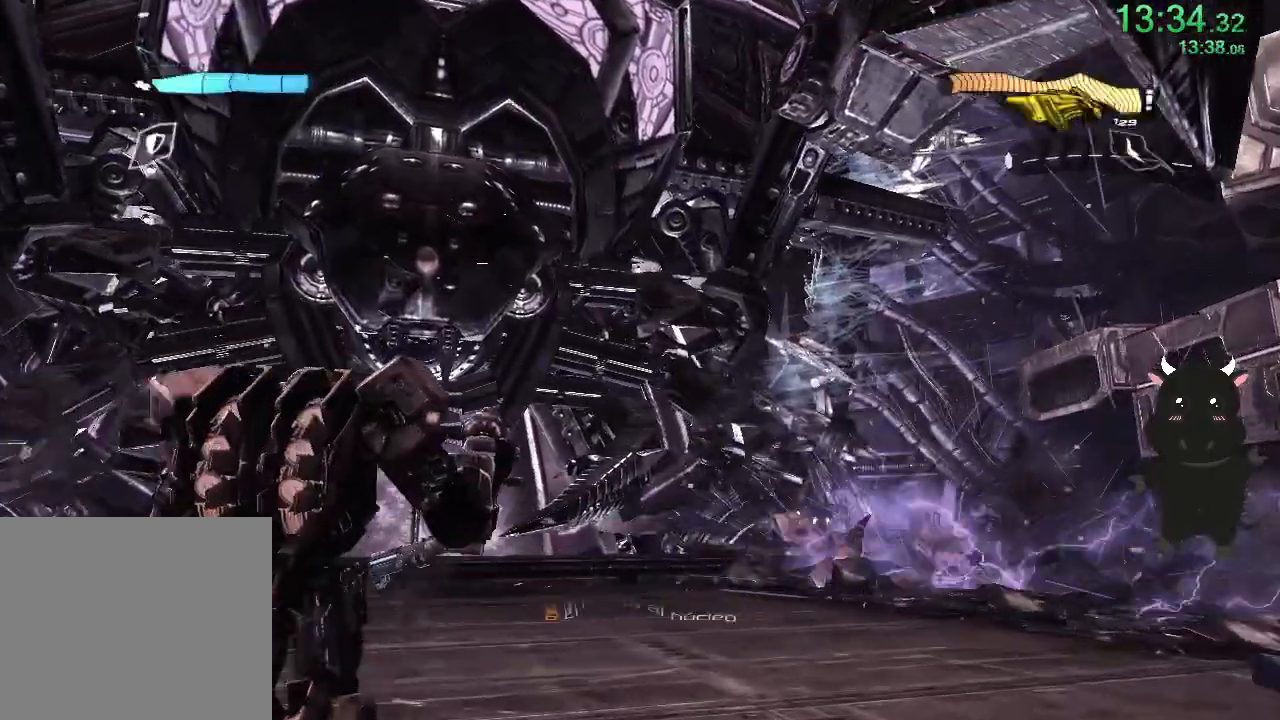
{"buttons": ["R2"], "left_stick": "left", "right_stick": "down", "events": [[17, "R2", "down"], [467, "left_stick", "left"]]}
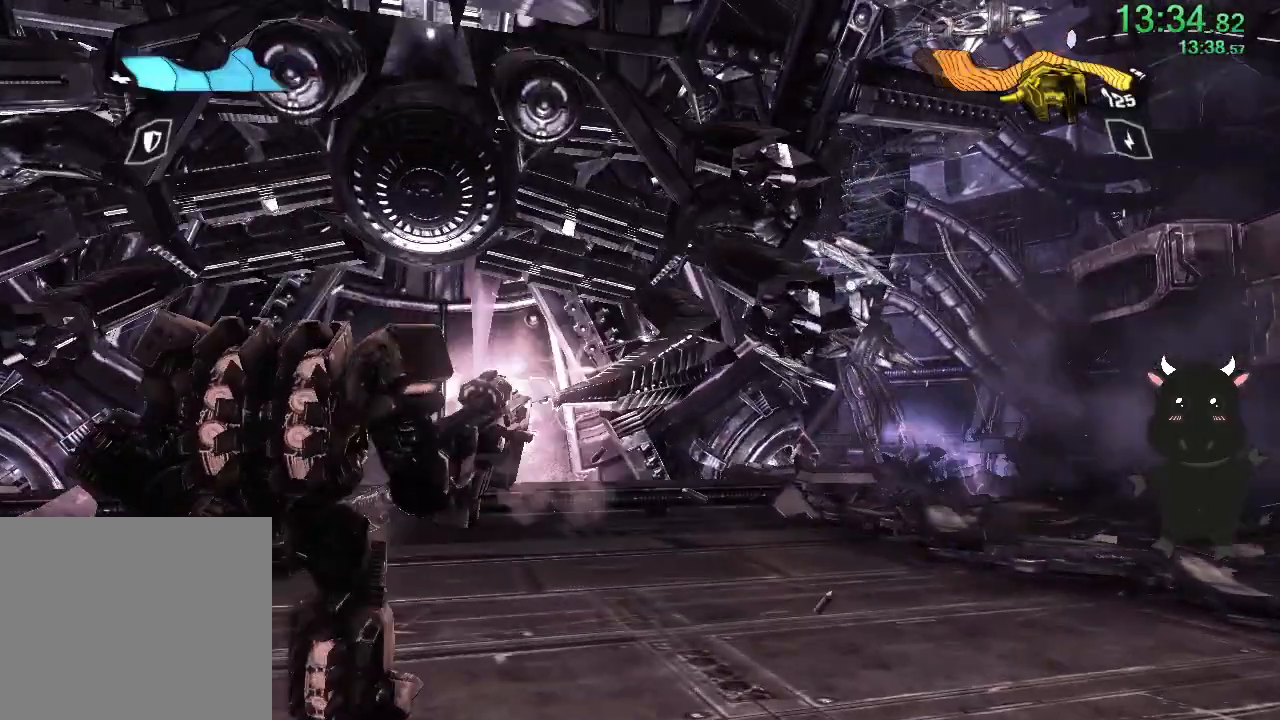
{"buttons": [], "left_stick": "down-left", "right_stick": "up-left", "events": [[33, "right_stick", "center"], [83, "right_stick", "down-right"], [117, "left_stick", "down"], [233, "right_stick", "down-left"], [283, "left_stick", "down-left"], [383, "R2", "up"], [400, "right_stick", "up-left"]]}
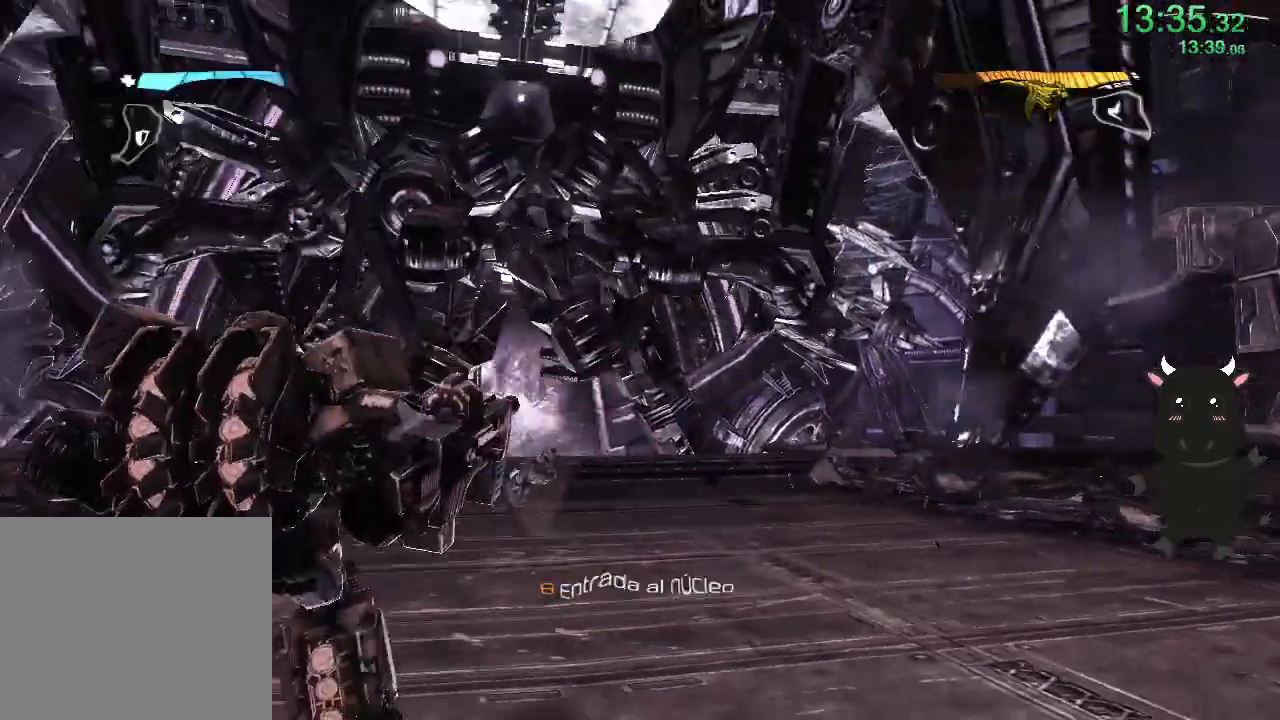
{"buttons": [], "left_stick": "down-left", "right_stick": "center", "events": [[100, "right_stick", "center"]]}
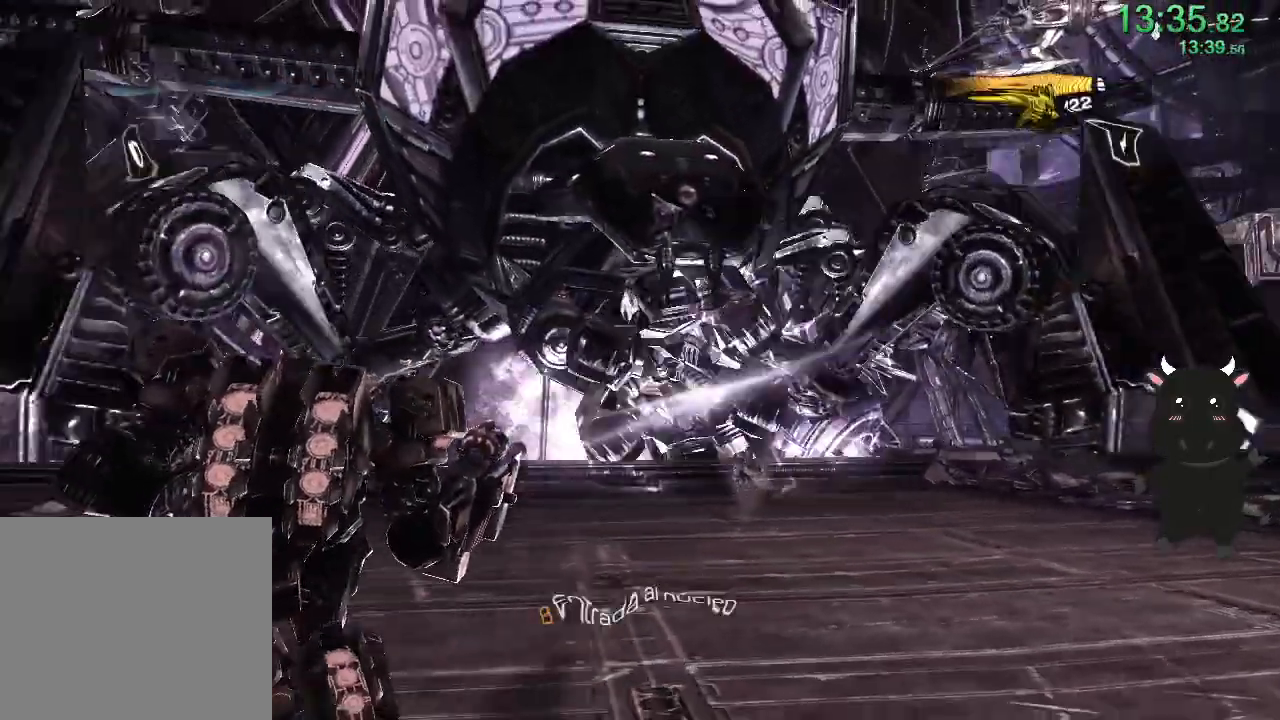
{"buttons": [], "left_stick": "down-left", "right_stick": "center", "events": [[117, "SQUARE", "down"], [233, "SQUARE", "up"], [333, "SQUARE", "down"], [450, "SQUARE", "up"]]}
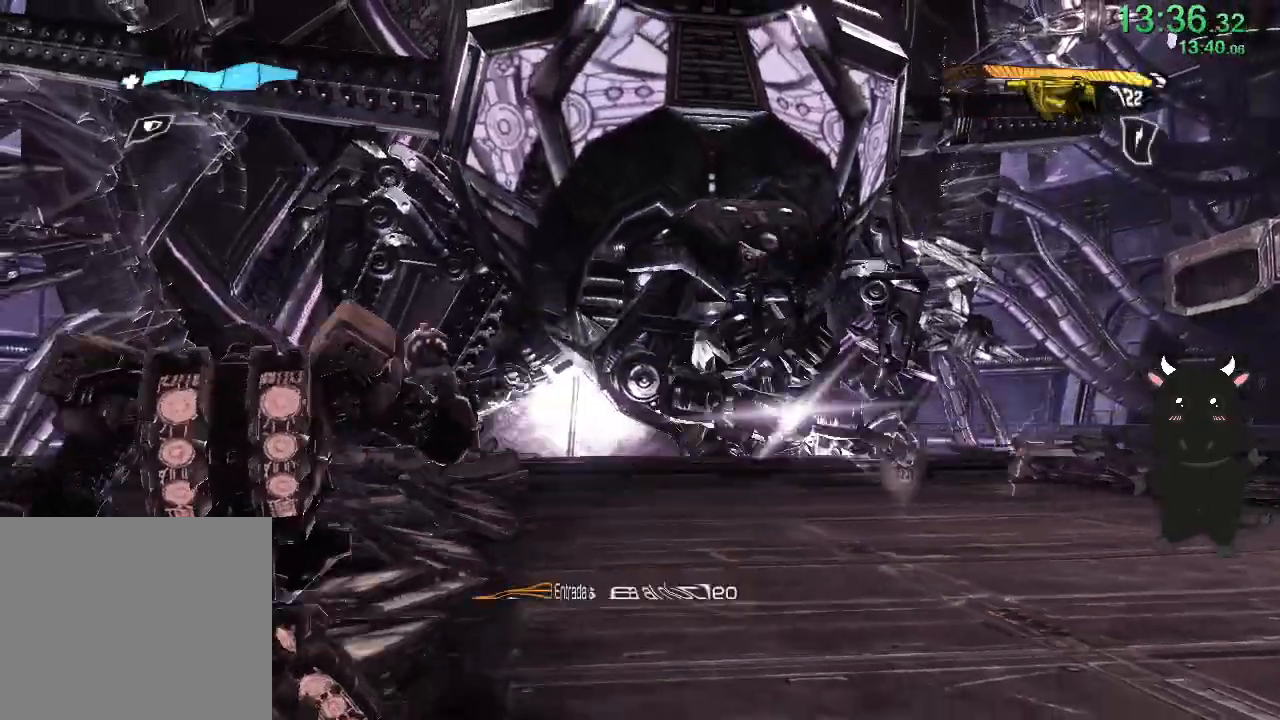
{"buttons": [], "left_stick": "left", "right_stick": "center", "events": [[150, "left_stick", "left"]]}
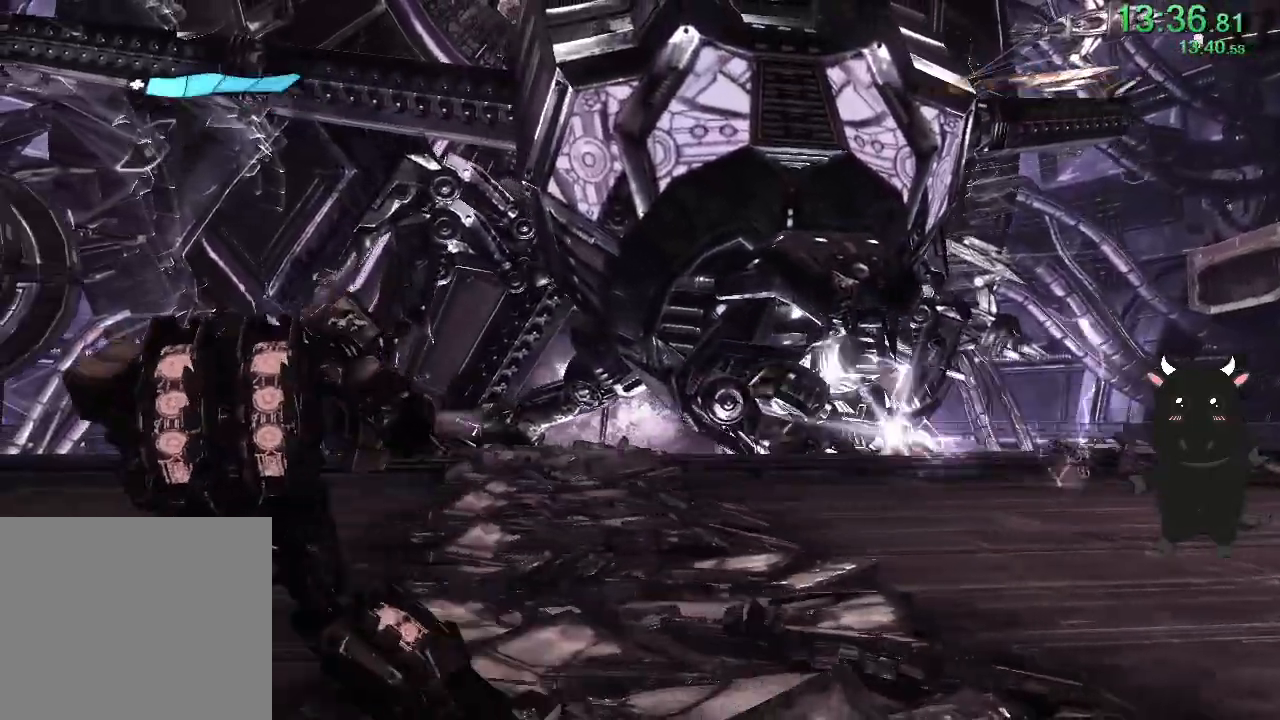
{"buttons": [], "left_stick": "center", "right_stick": "center", "events": [[100, "right_stick", "down"], [317, "right_stick", "center"], [383, "left_stick", "center"]]}
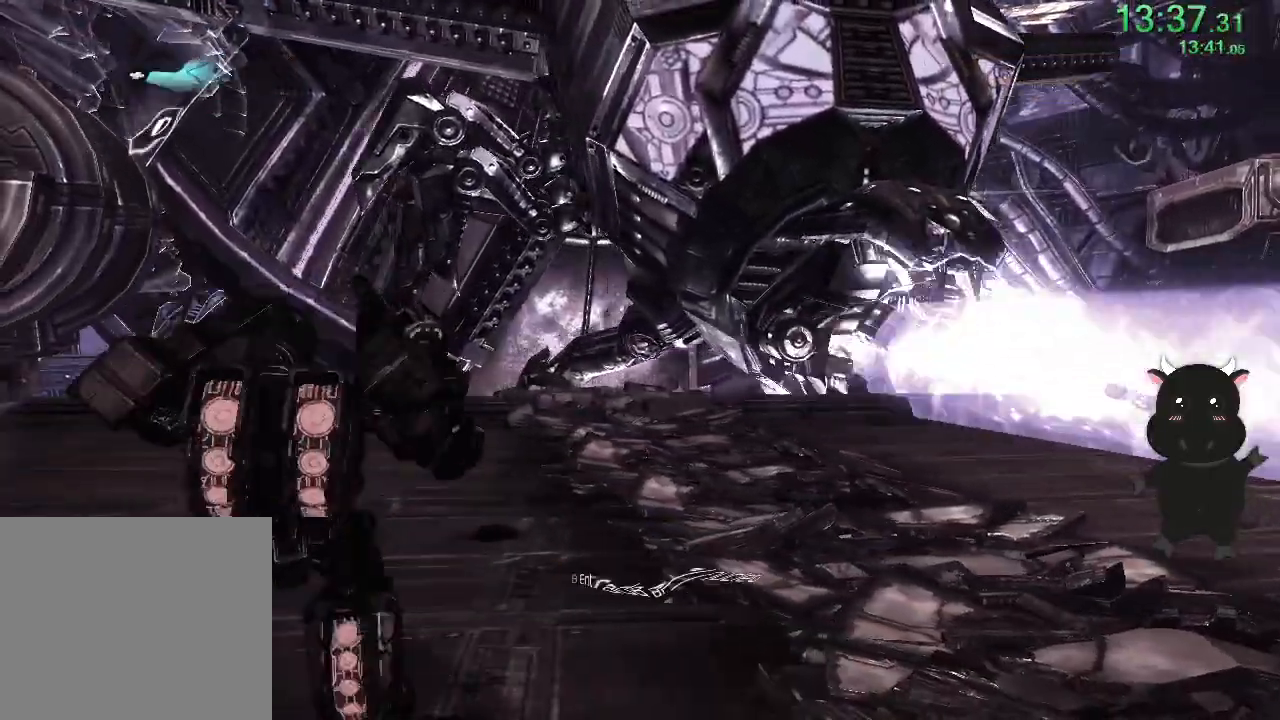
{"buttons": [], "left_stick": "up-right", "right_stick": "center", "events": [[167, "left_stick", "up-right"], [233, "right_stick", "down"], [417, "right_stick", "center"]]}